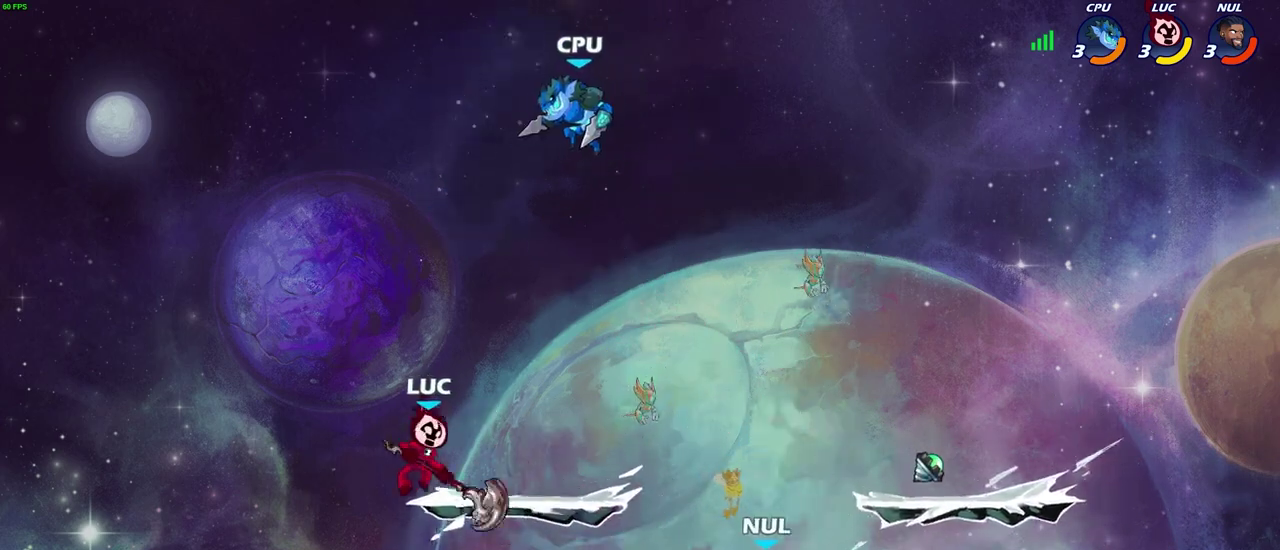
Gameplay with a controller (PlayStation layout); each line is a JSON object with the inputs held at the frame after it (dt_ms = milliseconds from this image to that frame). "events" lists button and stick changes between this image and that frame as [ms after this image, input, new state], when the widget could be followed in between.
{"dt_ms": 400, "buttons": ["CIRCLE", "R2"], "left_stick": "right", "right_stick": "center", "events": [[50, "left_stick", "down"], [100, "left_stick", "down-right"], [167, "left_stick", "right"], [200, "CROSS", "down"], [300, "CROSS", "up"], [333, "R2", "down"], [350, "CIRCLE", "down"]]}
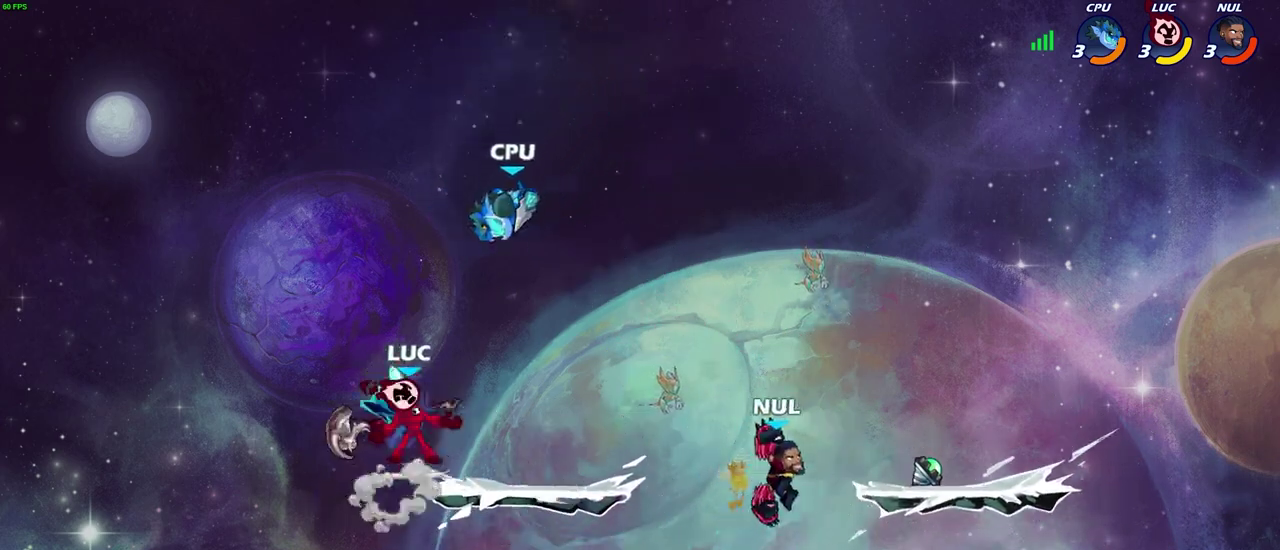
{"dt_ms": 400, "buttons": [], "left_stick": "center", "right_stick": "center", "events": [[67, "CIRCLE", "up"], [67, "R2", "up"], [67, "left_stick", "center"]]}
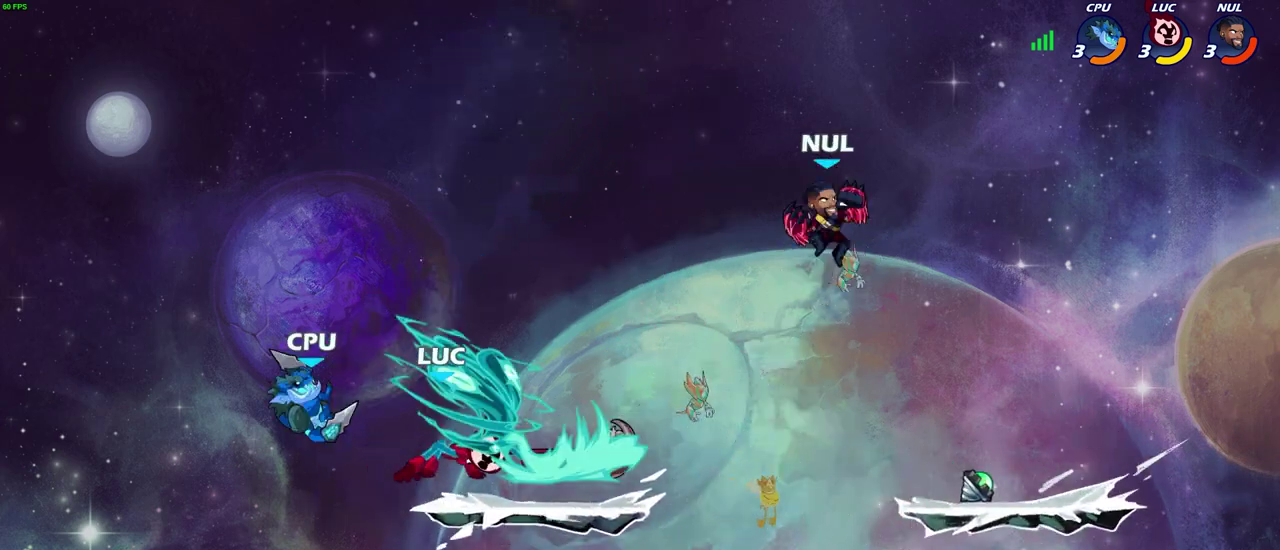
{"dt_ms": 600, "buttons": [], "left_stick": "up-right", "right_stick": "center", "events": [[400, "CROSS", "down"], [400, "left_stick", "up-right"], [567, "CROSS", "up"]]}
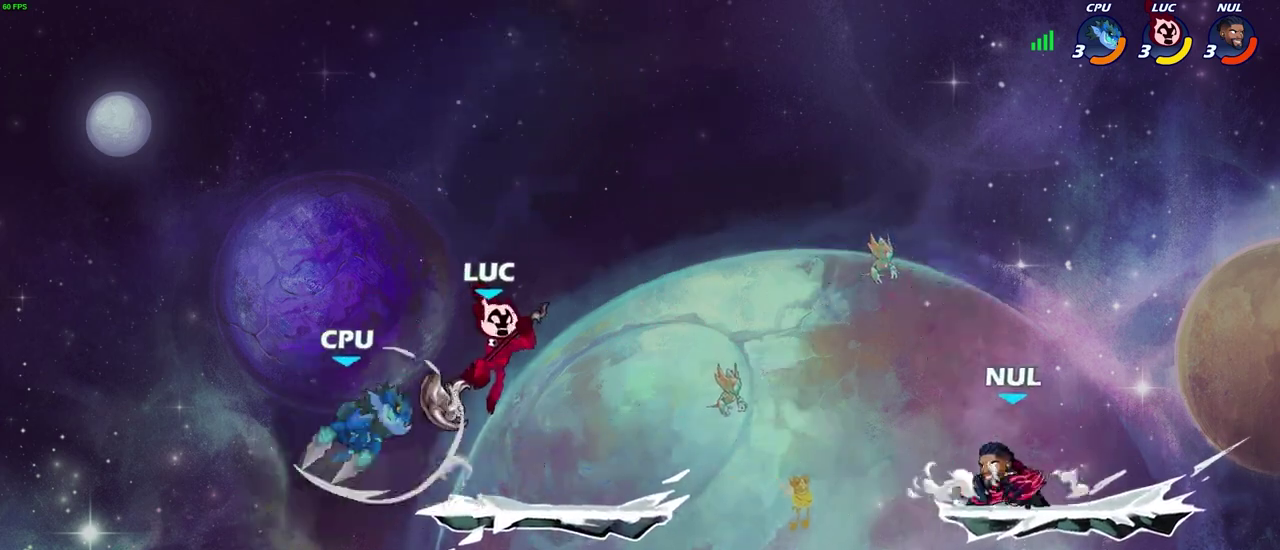
{"dt_ms": 300, "buttons": [], "left_stick": "down-left", "right_stick": "center", "events": [[217, "left_stick", "down-left"]]}
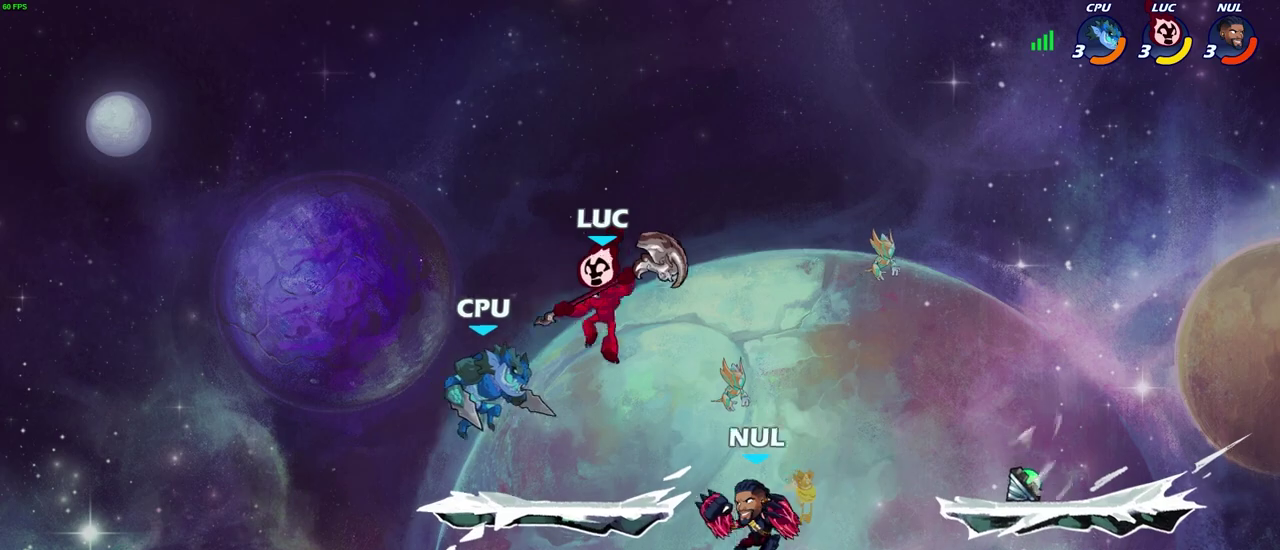
{"dt_ms": 700, "buttons": [], "left_stick": "right", "right_stick": "center", "events": [[17, "SQUARE", "down"], [100, "SQUARE", "up"], [367, "left_stick", "left"], [417, "left_stick", "center"], [650, "left_stick", "right"]]}
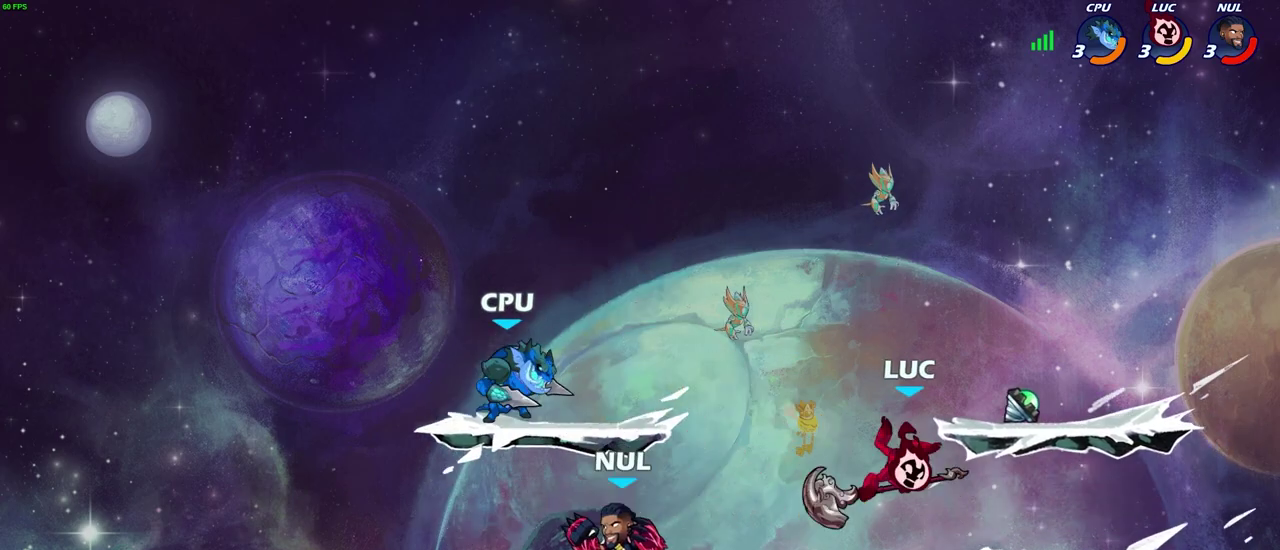
{"dt_ms": 700, "buttons": ["CIRCLE", "R2"], "left_stick": "up-left", "right_stick": "center", "events": [[450, "left_stick", "left"], [650, "R2", "down"], [650, "left_stick", "up-left"], [700, "CIRCLE", "down"]]}
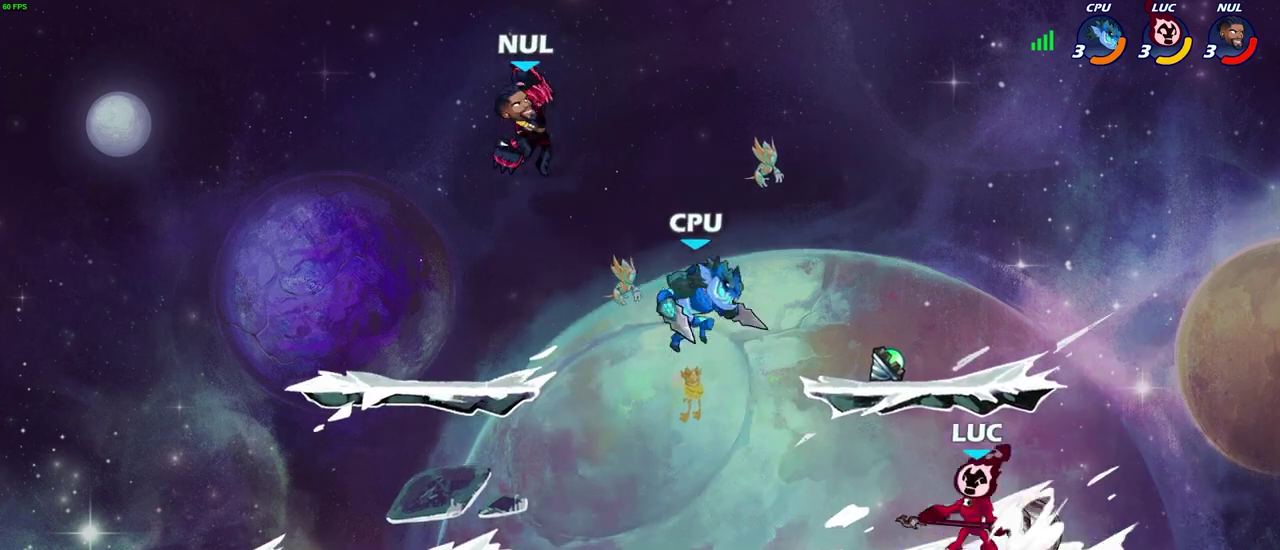
{"dt_ms": 300, "buttons": [], "left_stick": "center", "right_stick": "center", "events": [[67, "R2", "up"], [67, "left_stick", "center"], [83, "CIRCLE", "up"]]}
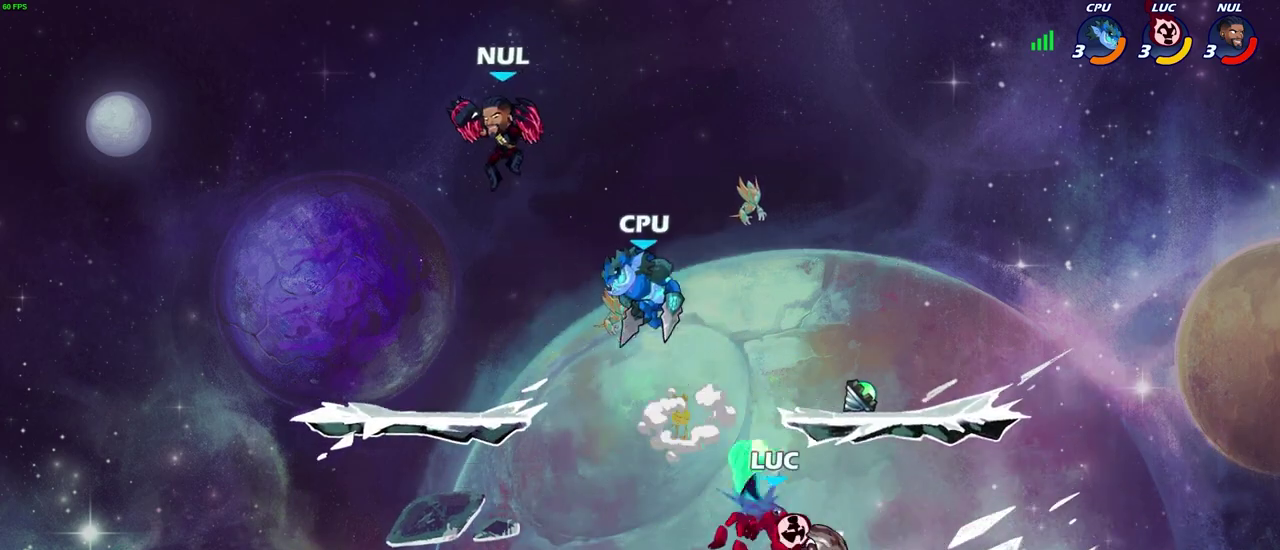
{"dt_ms": 500, "buttons": [], "left_stick": "right", "right_stick": "center", "events": [[483, "left_stick", "right"]]}
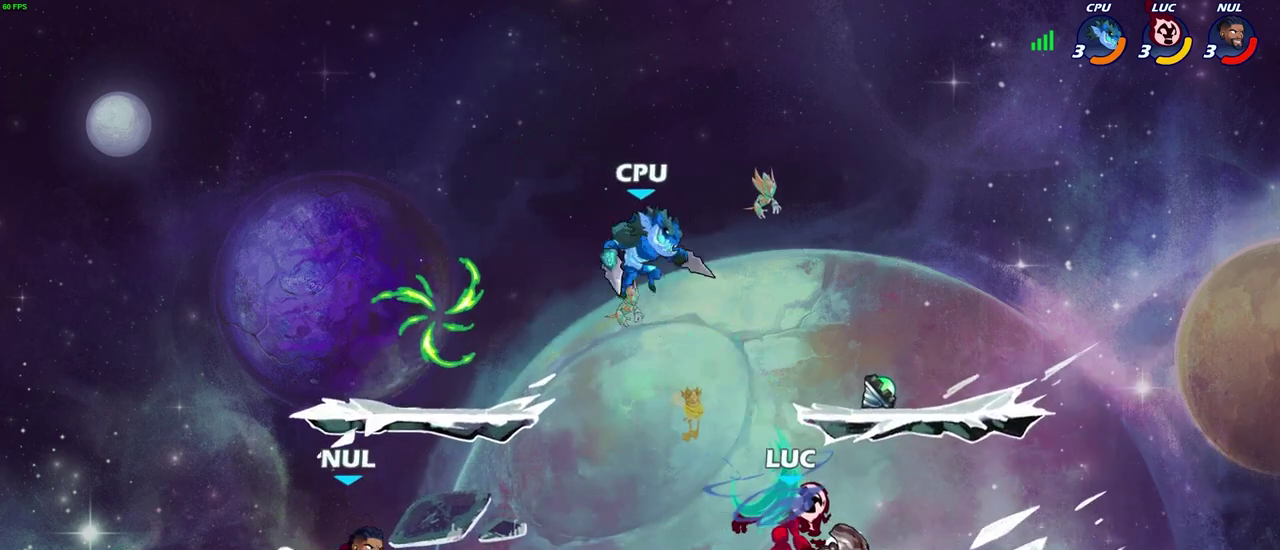
{"dt_ms": 300, "buttons": ["R2"], "left_stick": "right", "right_stick": "center", "events": [[217, "R2", "down"]]}
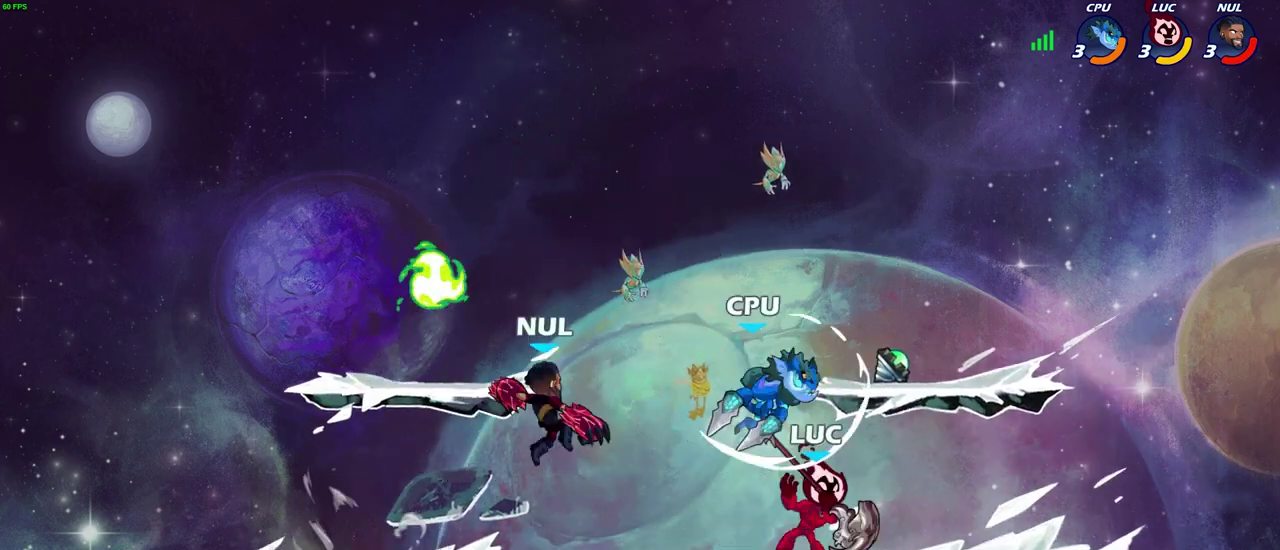
{"dt_ms": 700, "buttons": ["R2"], "left_stick": "up-left", "right_stick": "center", "events": [[150, "R2", "up"], [183, "left_stick", "up-left"], [233, "left_stick", "center"], [433, "left_stick", "up-left"], [500, "left_stick", "up"], [517, "R2", "down"], [617, "left_stick", "up-left"]]}
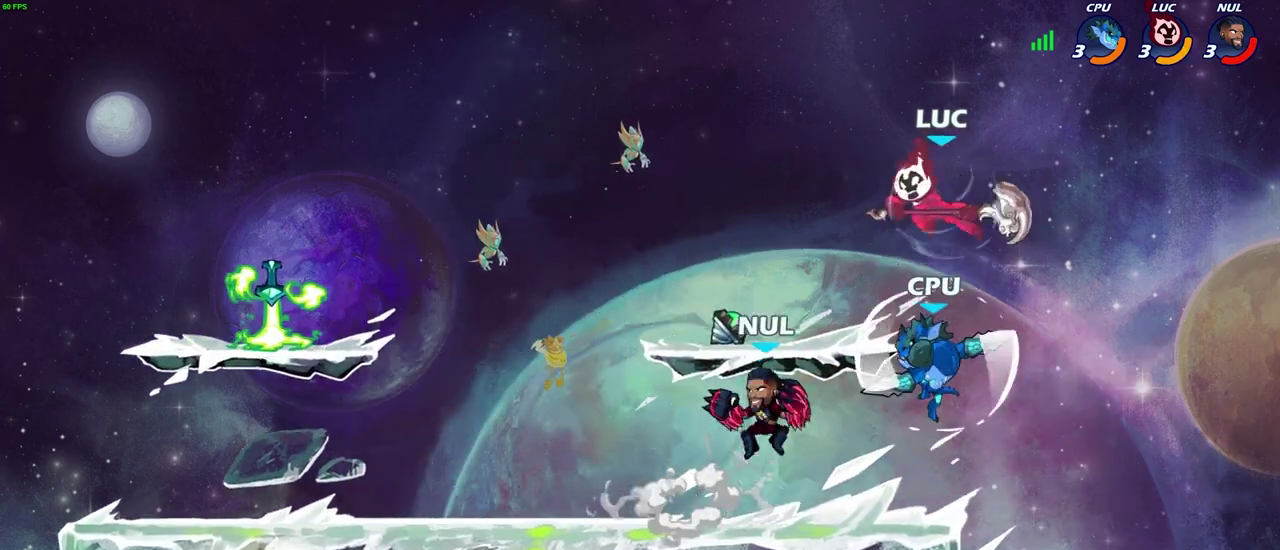
{"dt_ms": 500, "buttons": ["SQUARE"], "left_stick": "down-left", "right_stick": "center", "events": [[50, "R2", "up"], [83, "left_stick", "up-right"], [417, "left_stick", "down-left"], [467, "SQUARE", "down"]]}
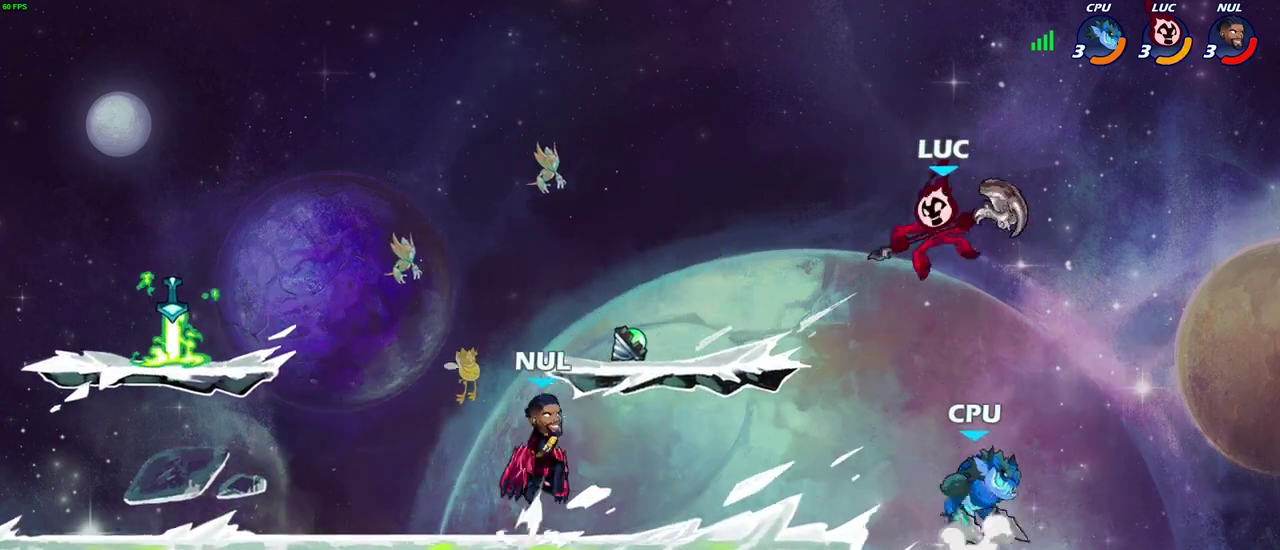
{"dt_ms": 300, "buttons": [], "left_stick": "down-left", "right_stick": "center", "events": [[67, "SQUARE", "up"]]}
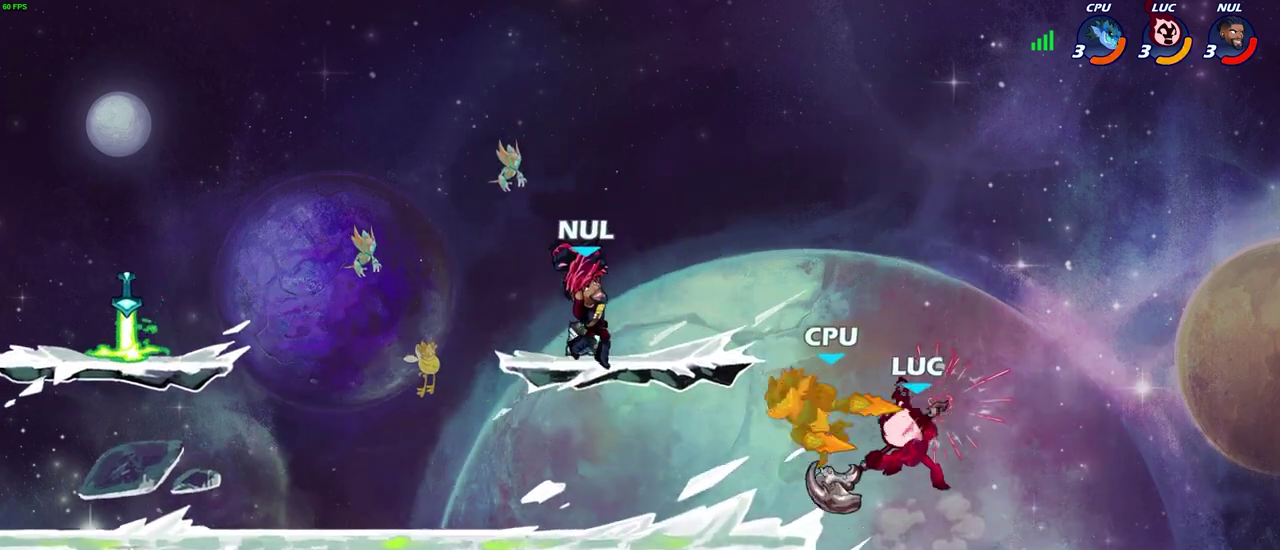
{"dt_ms": 800, "buttons": ["CROSS"], "left_stick": "up-right", "right_stick": "center", "events": [[17, "left_stick", "center"], [233, "left_stick", "up-left"], [417, "left_stick", "left"], [467, "CROSS", "down"], [517, "left_stick", "up-left"], [633, "CROSS", "up"], [717, "left_stick", "up-right"], [750, "CROSS", "down"]]}
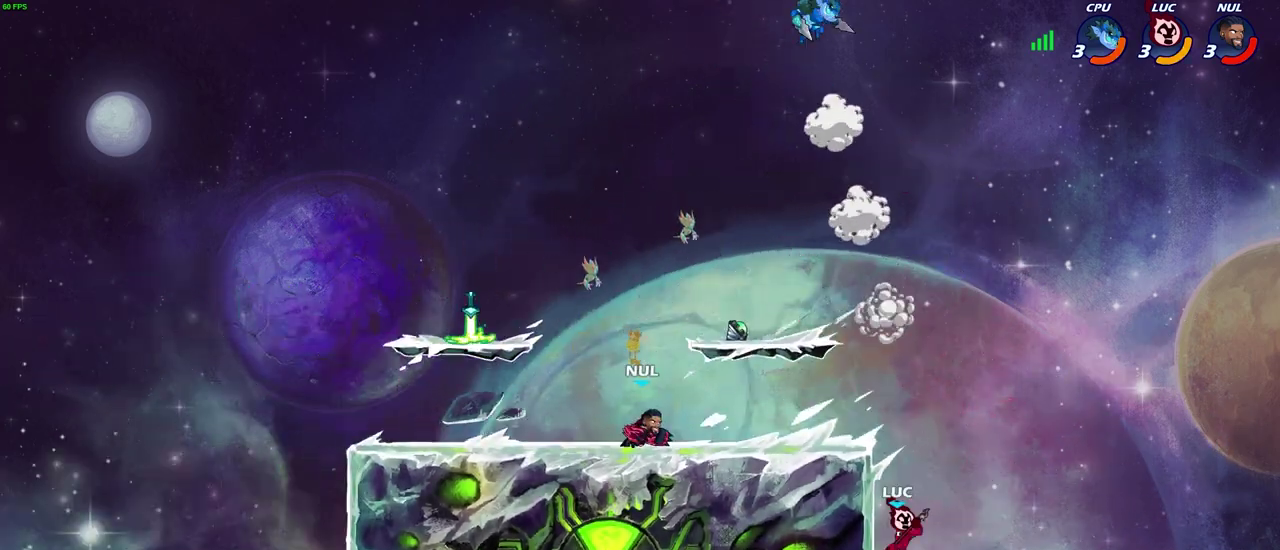
{"dt_ms": 400, "buttons": ["CROSS"], "left_stick": "up-right", "right_stick": "center", "events": [[50, "left_stick", "up-left"], [100, "CROSS", "up"], [300, "CROSS", "down"], [300, "left_stick", "up-right"]]}
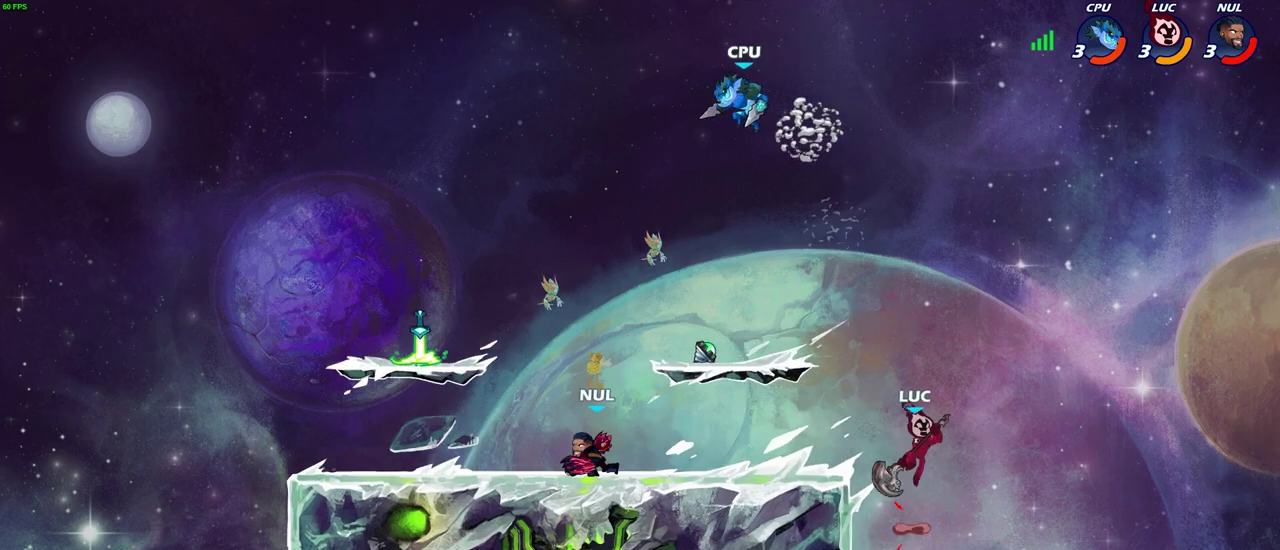
{"dt_ms": 300, "buttons": [], "left_stick": "left", "right_stick": "center", "events": [[33, "CROSS", "up"], [33, "left_stick", "up"], [83, "left_stick", "up-left"], [150, "left_stick", "left"]]}
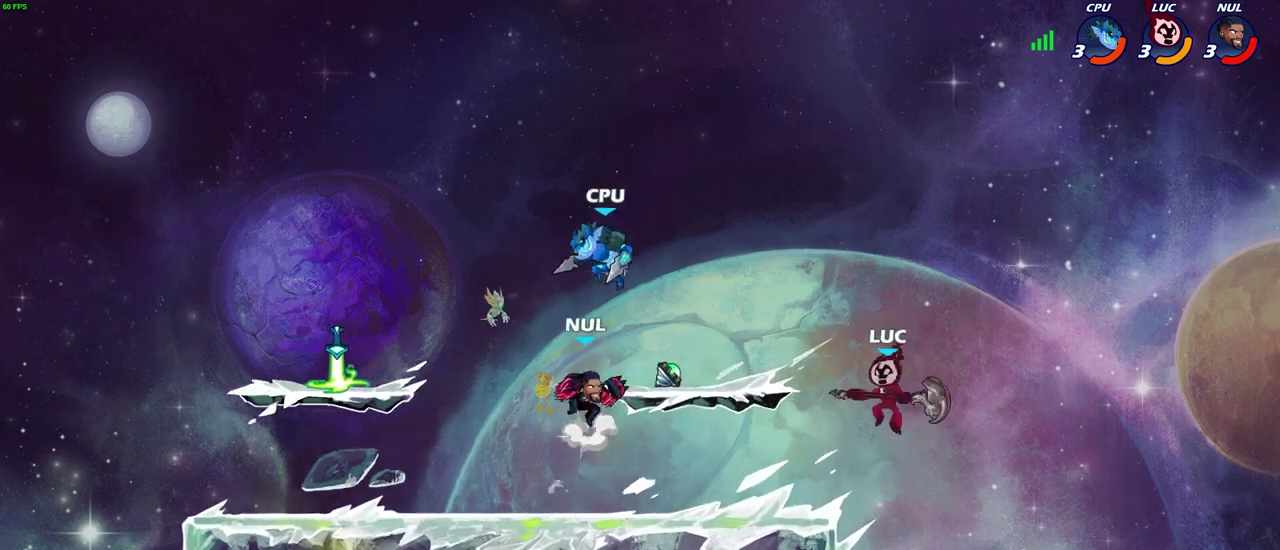
{"dt_ms": 700, "buttons": ["CIRCLE"], "left_stick": "left", "right_stick": "center", "events": [[17, "left_stick", "down-left"], [333, "left_stick", "right"], [417, "left_stick", "up-left"], [500, "left_stick", "left"], [533, "R2", "down"], [600, "CIRCLE", "down"], [667, "R2", "up"]]}
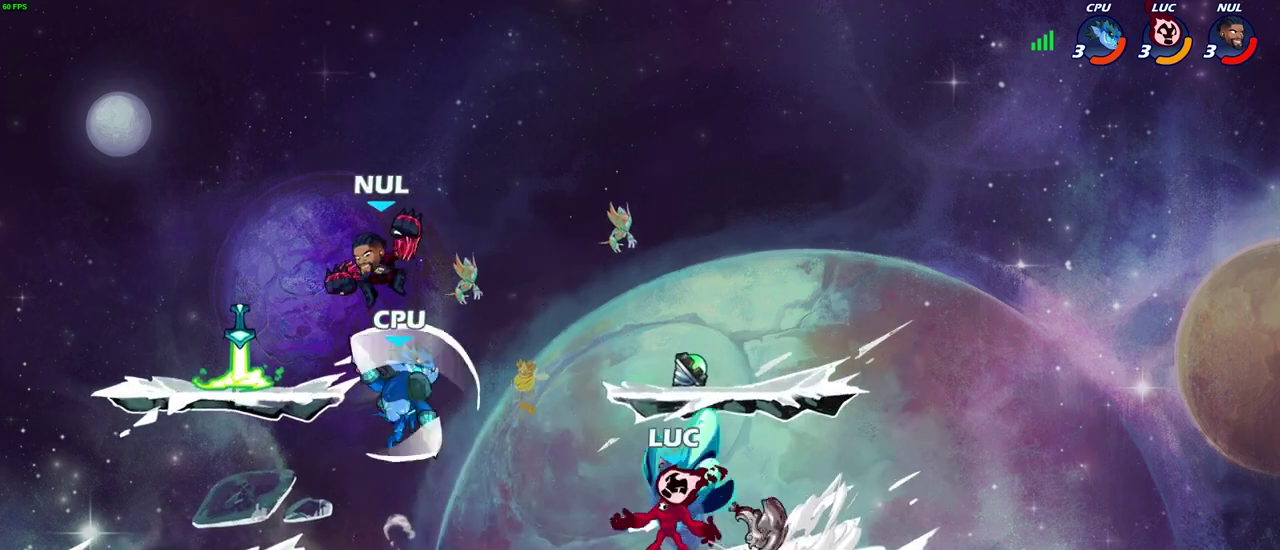
{"dt_ms": 500, "buttons": [], "left_stick": "center", "right_stick": "center", "events": [[83, "CIRCLE", "up"], [117, "left_stick", "center"]]}
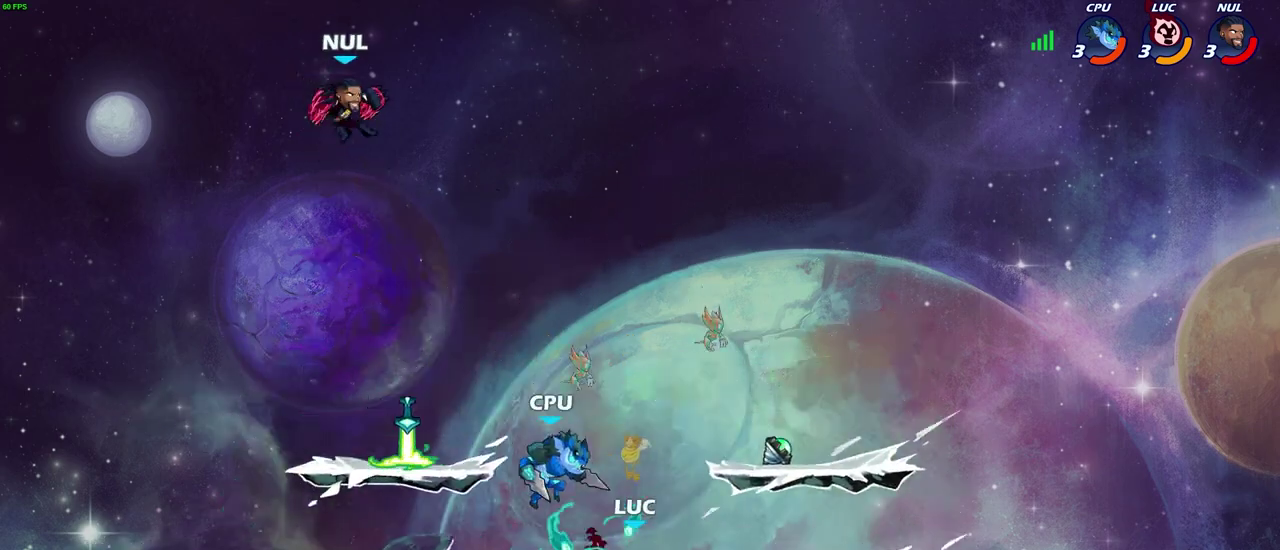
{"dt_ms": 300, "buttons": [], "left_stick": "up-right", "right_stick": "center", "events": [[283, "left_stick", "up-right"]]}
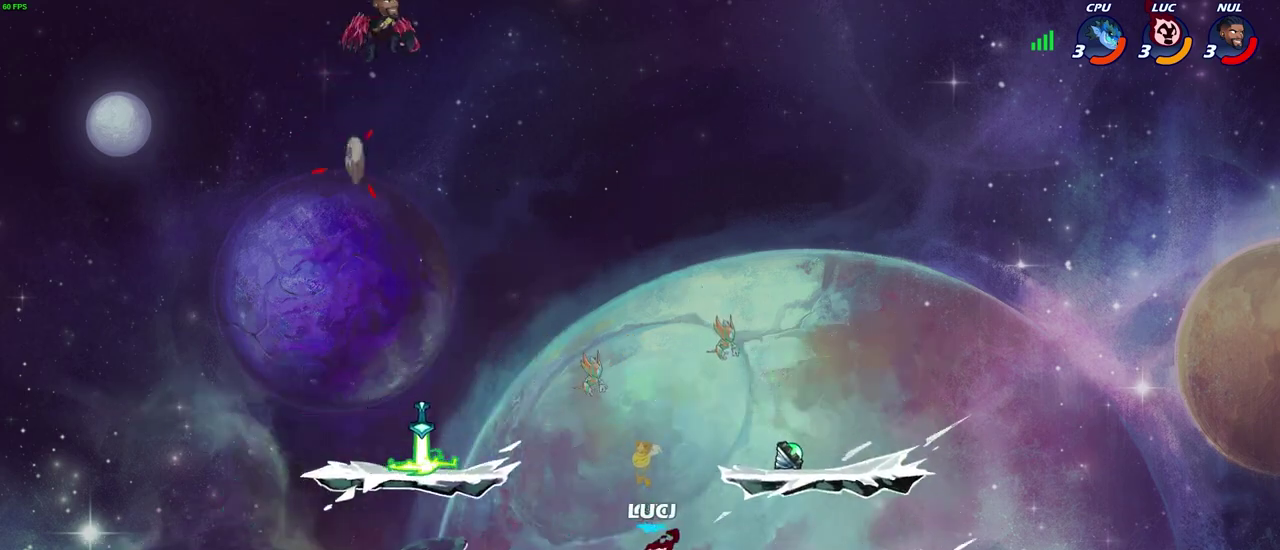
{"dt_ms": 700, "buttons": [], "left_stick": "left", "right_stick": "center", "events": [[33, "R2", "down"], [50, "CROSS", "down"], [200, "CROSS", "up"], [217, "R2", "up"], [383, "left_stick", "down-left"], [500, "left_stick", "up-left"], [683, "left_stick", "left"]]}
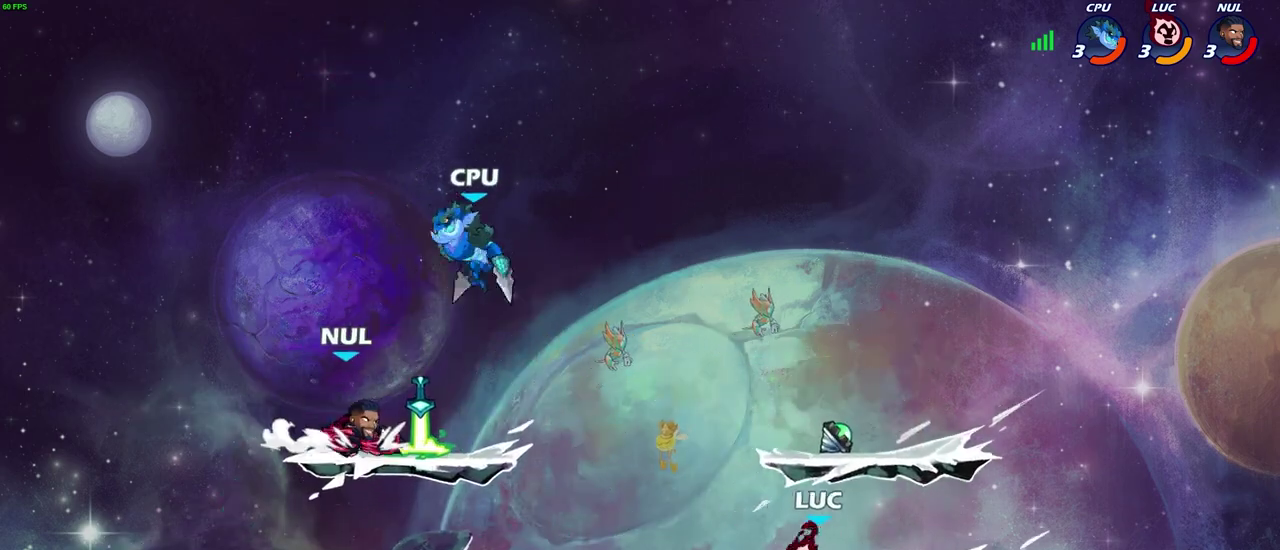
{"dt_ms": 700, "buttons": [], "left_stick": "left", "right_stick": "center", "events": [[17, "R2", "down"], [117, "left_stick", "up-left"], [217, "CROSS", "down"], [217, "R2", "up"], [250, "left_stick", "up"], [317, "SQUARE", "down"], [400, "CROSS", "up"], [400, "SQUARE", "up"], [417, "left_stick", "up-left"], [500, "left_stick", "left"]]}
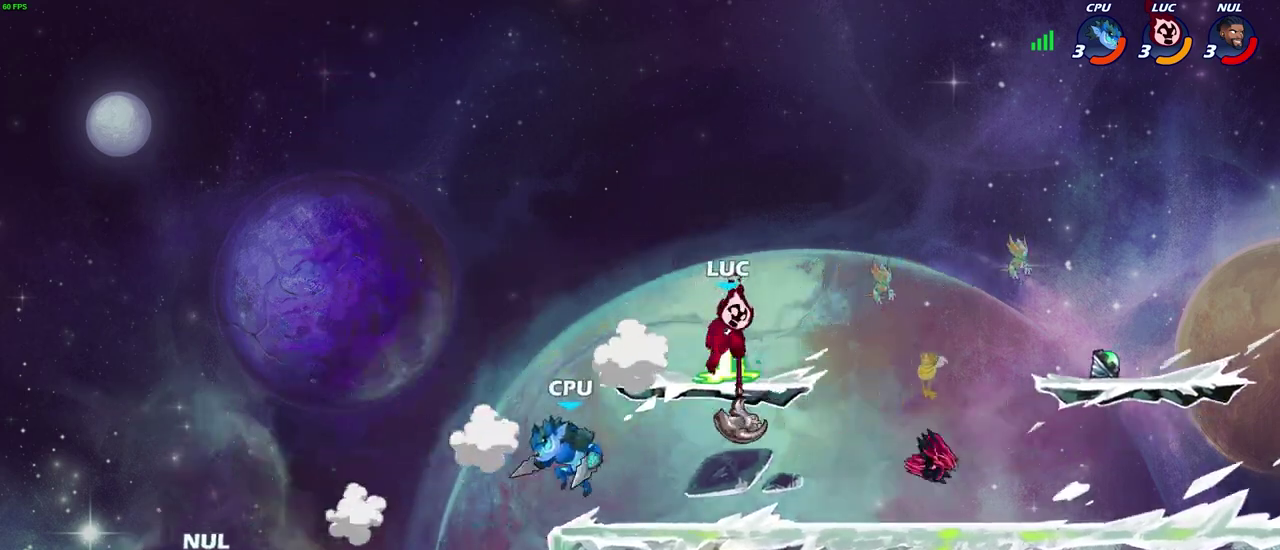
{"dt_ms": 300, "buttons": [], "left_stick": "down-left", "right_stick": "center", "events": [[50, "left_stick", "up-left"], [100, "left_stick", "up-right"], [167, "left_stick", "right"], [300, "left_stick", "down-left"]]}
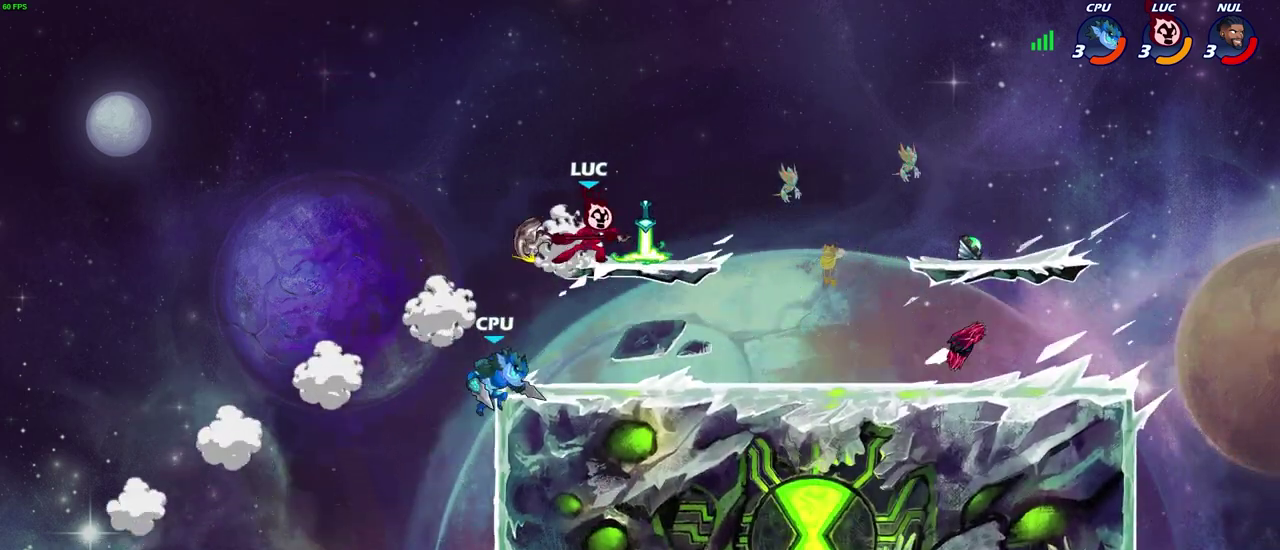
{"dt_ms": 500, "buttons": [], "left_stick": "center", "right_stick": "center", "events": [[67, "SQUARE", "down"], [150, "SQUARE", "up"], [150, "left_stick", "down"], [217, "left_stick", "center"]]}
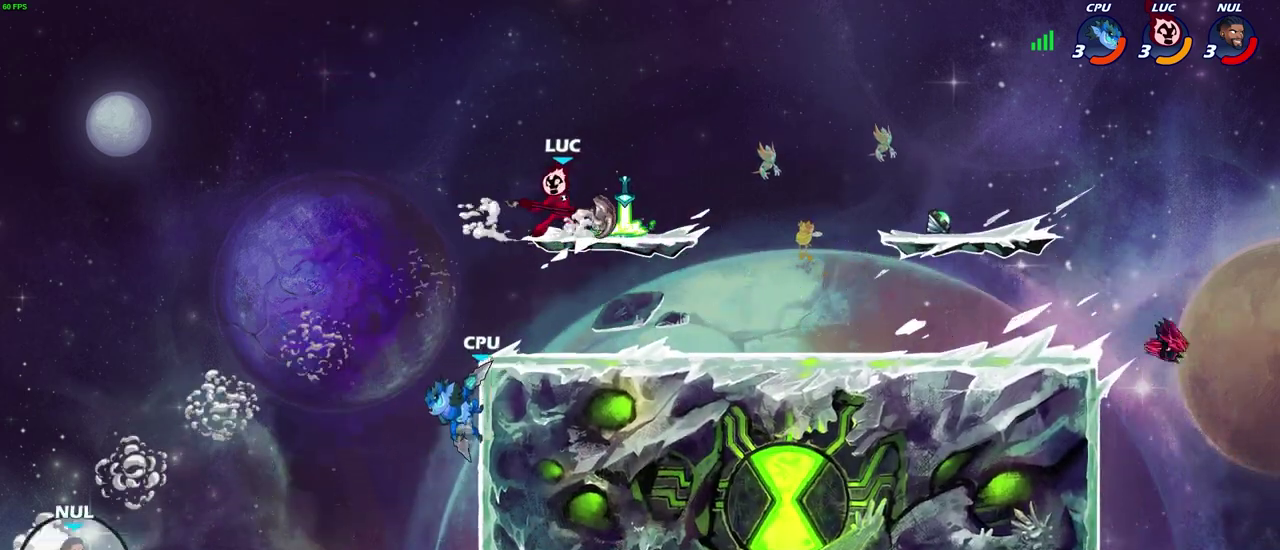
{"dt_ms": 300, "buttons": ["SQUARE"], "left_stick": "left", "right_stick": "center", "events": [[33, "left_stick", "down"], [133, "left_stick", "down-left"], [217, "left_stick", "left"], [250, "SQUARE", "down"]]}
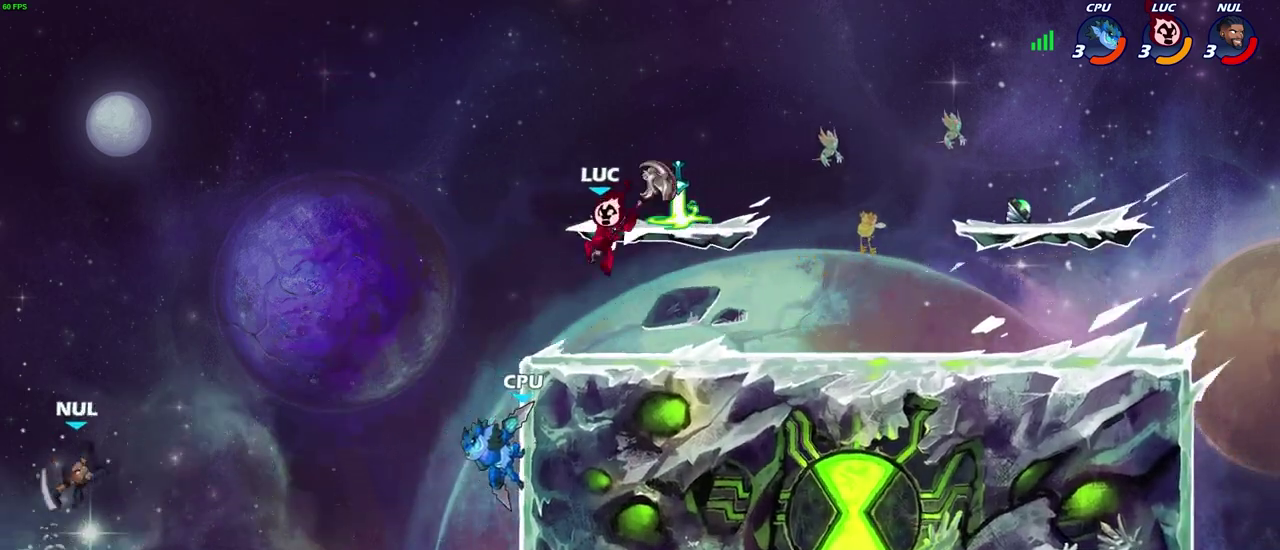
{"dt_ms": 900, "buttons": [], "left_stick": "down", "right_stick": "center", "events": [[17, "left_stick", "center"], [33, "SQUARE", "up"], [850, "left_stick", "down-left"], [900, "left_stick", "down"]]}
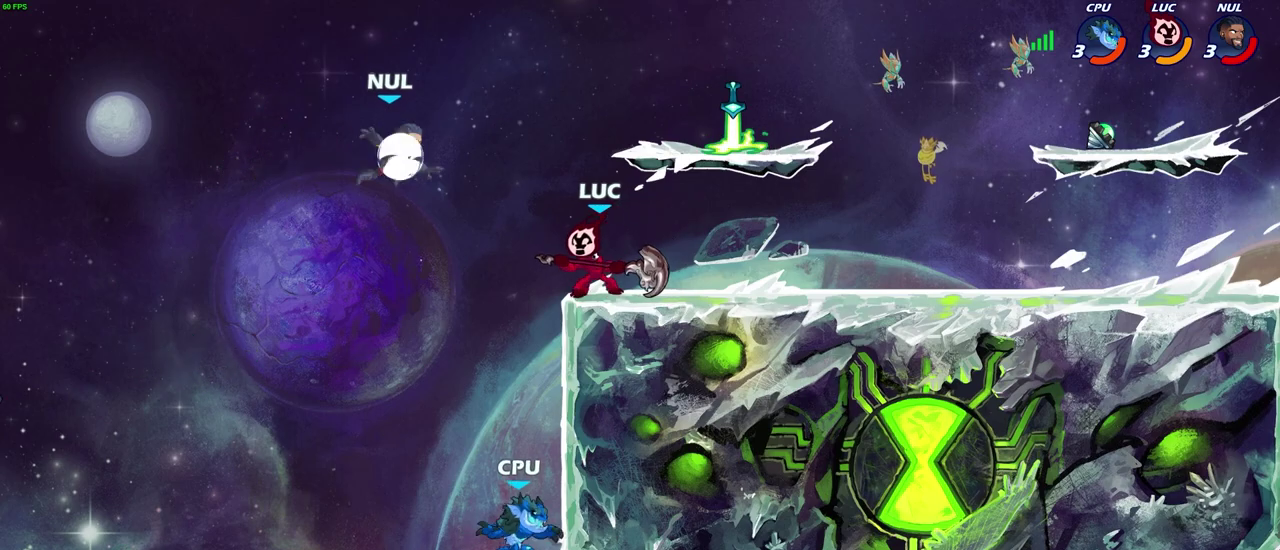
{"dt_ms": 300, "buttons": [], "left_stick": "down", "right_stick": "center", "events": [[100, "CIRCLE", "down"], [233, "CIRCLE", "up"]]}